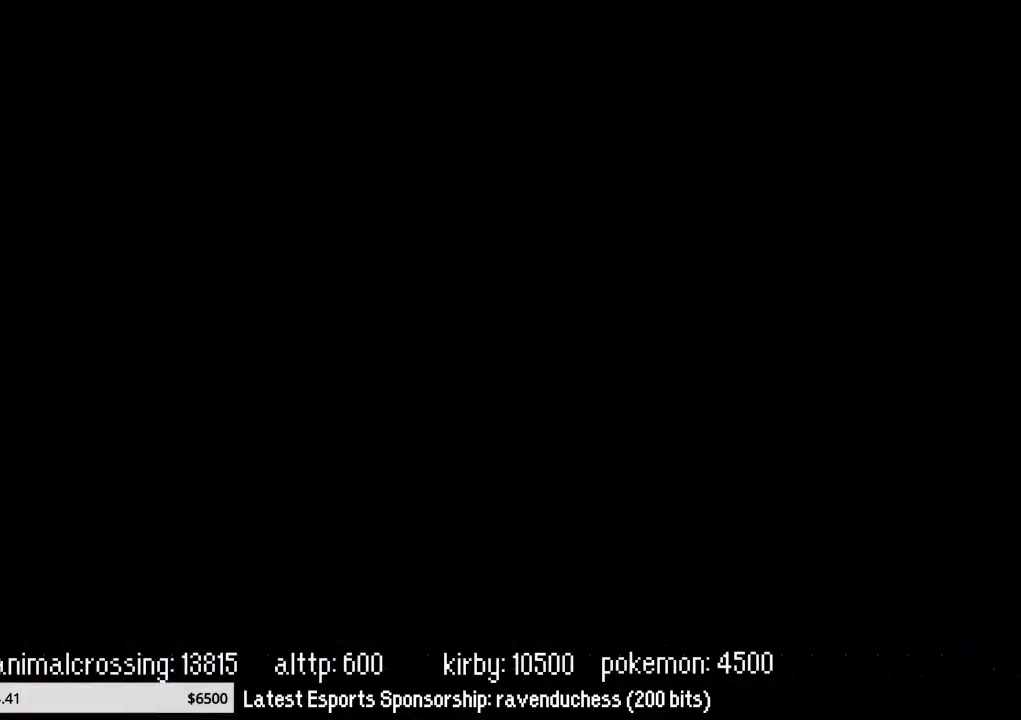
Gameplay with a controller (Nintendo layout); each line is a JSON object with the inputs held at the frame after it. "events" lists button and stick changes between this image and that frame as [ms after this image, input, new state], when the widget could be followed in between. Not read: L3 R3.
{"buttons": [], "events": [[383, "X", "down"], [500, "X", "up"]]}
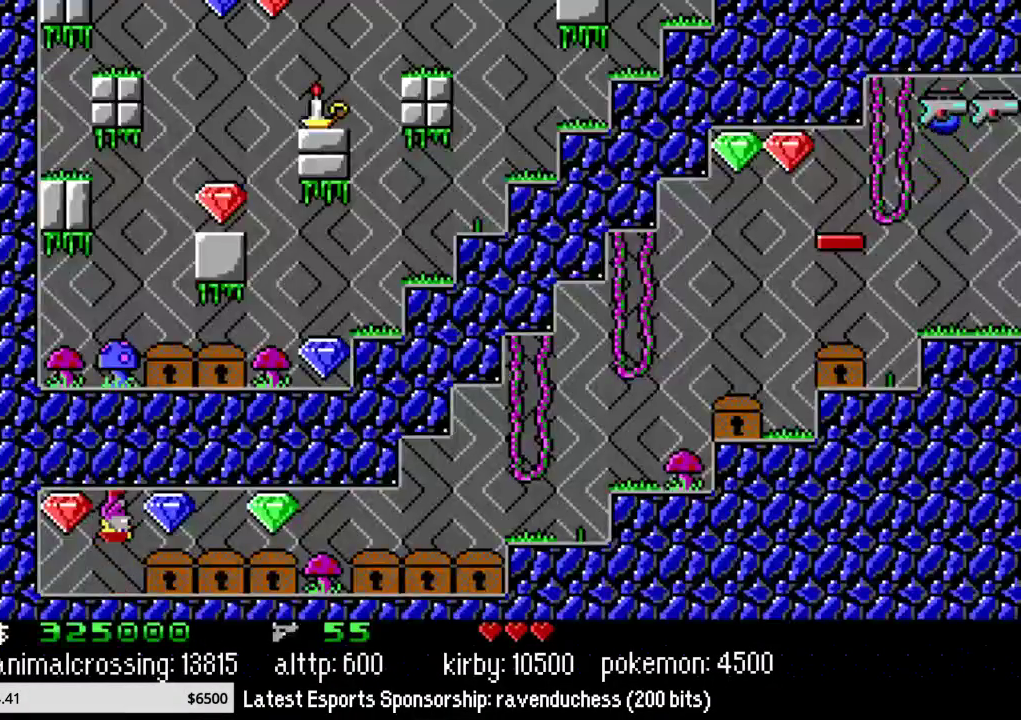
{"buttons": ["DPAD_RIGHT"], "events": [[133, "DPAD_LEFT", "down"], [250, "DPAD_LEFT", "up"], [250, "DPAD_RIGHT", "down"]]}
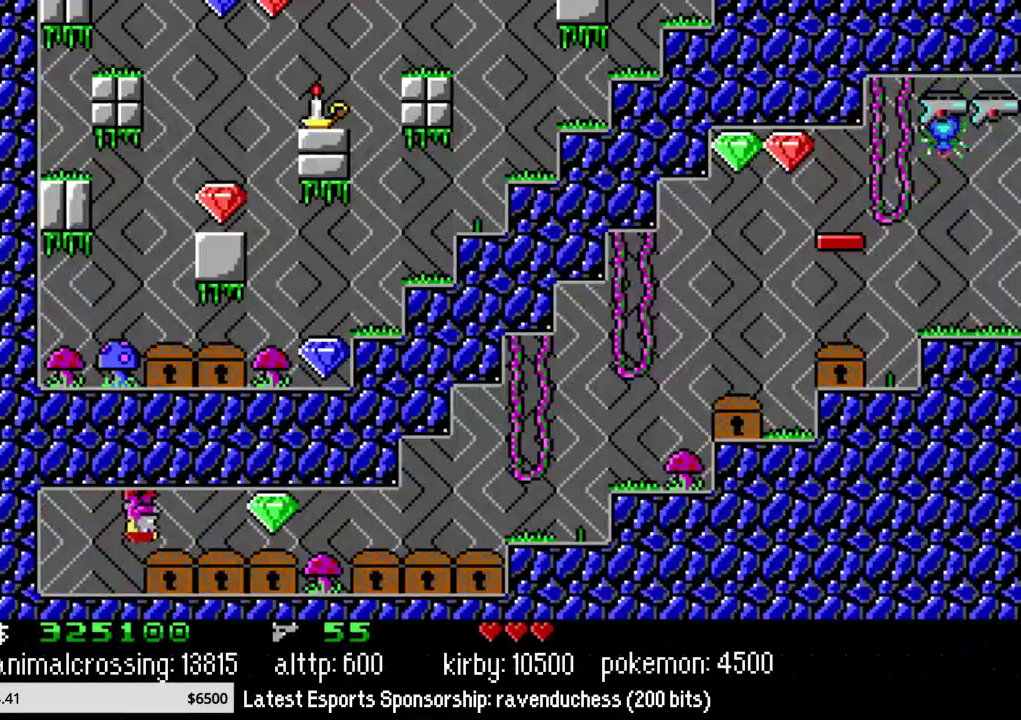
{"buttons": ["DPAD_RIGHT"], "events": []}
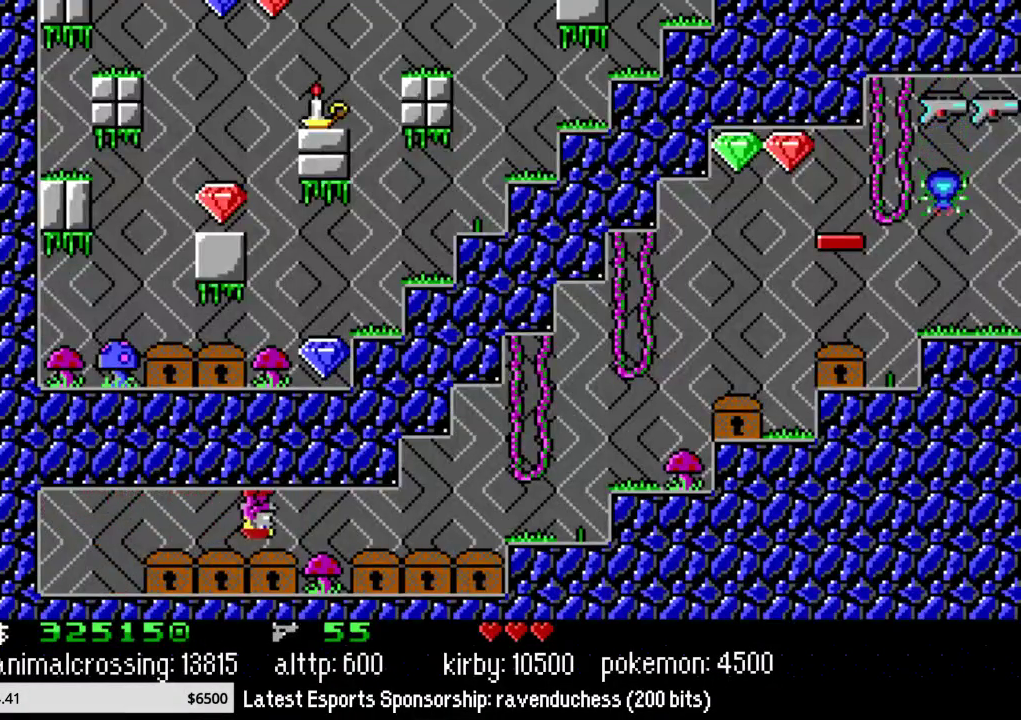
{"buttons": ["DPAD_RIGHT"], "events": []}
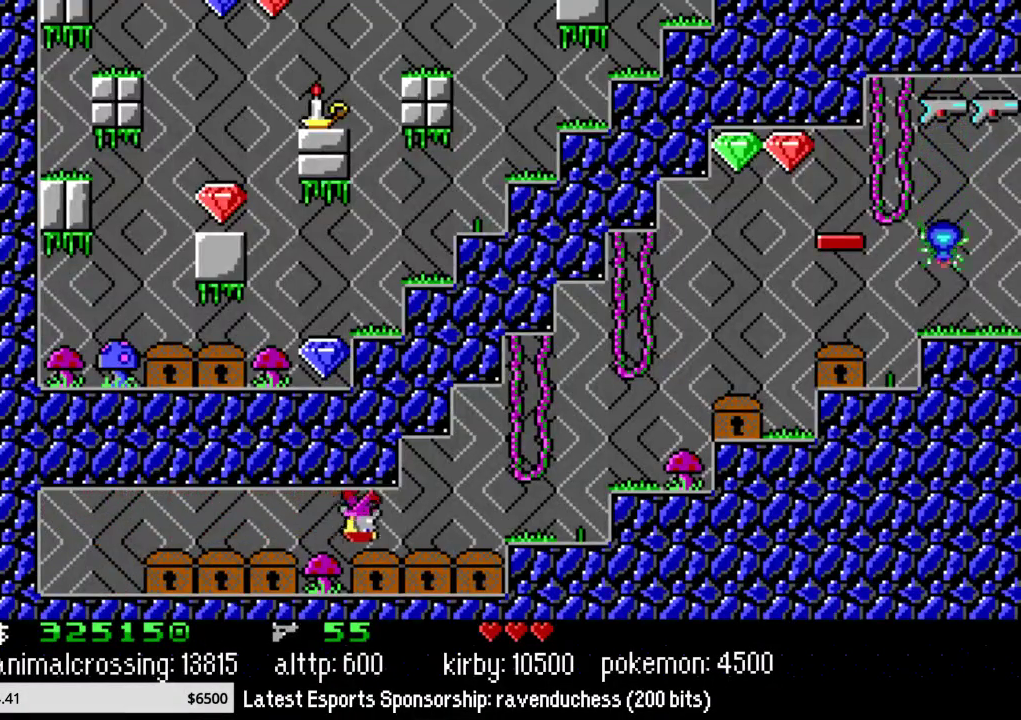
{"buttons": ["DPAD_RIGHT"], "events": []}
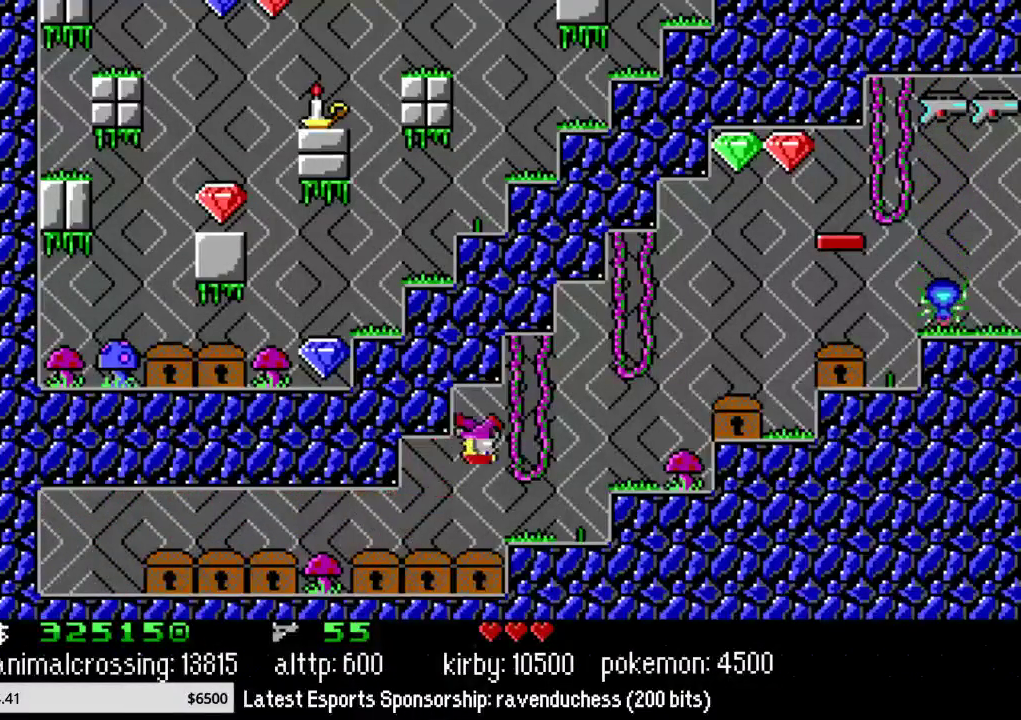
{"buttons": ["DPAD_RIGHT"], "events": []}
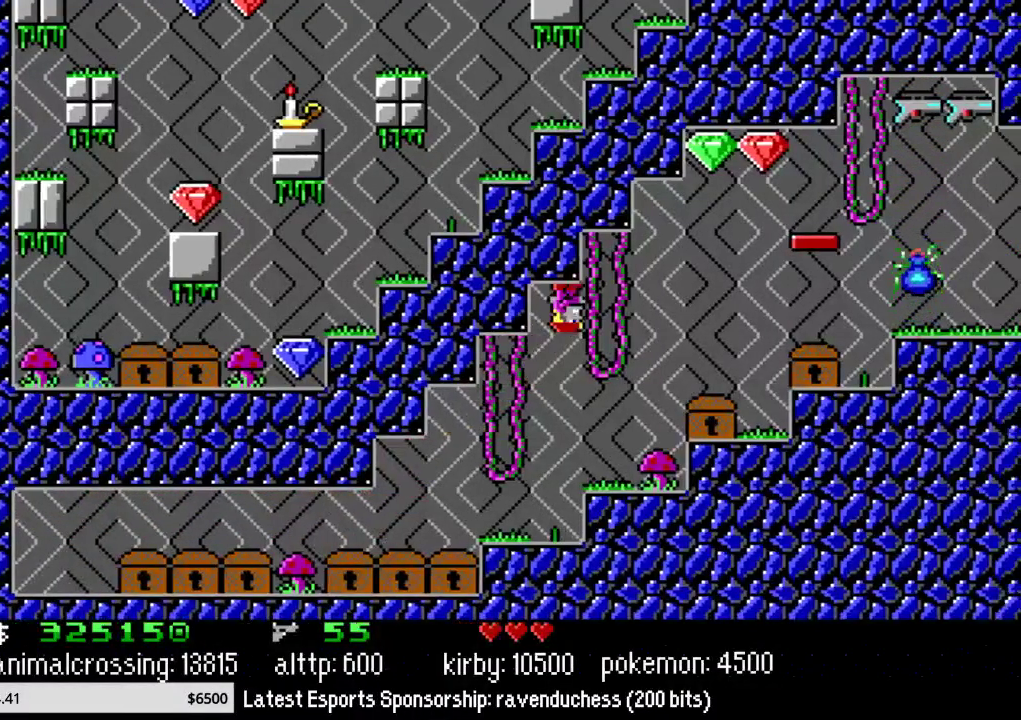
{"buttons": ["DPAD_RIGHT"], "events": []}
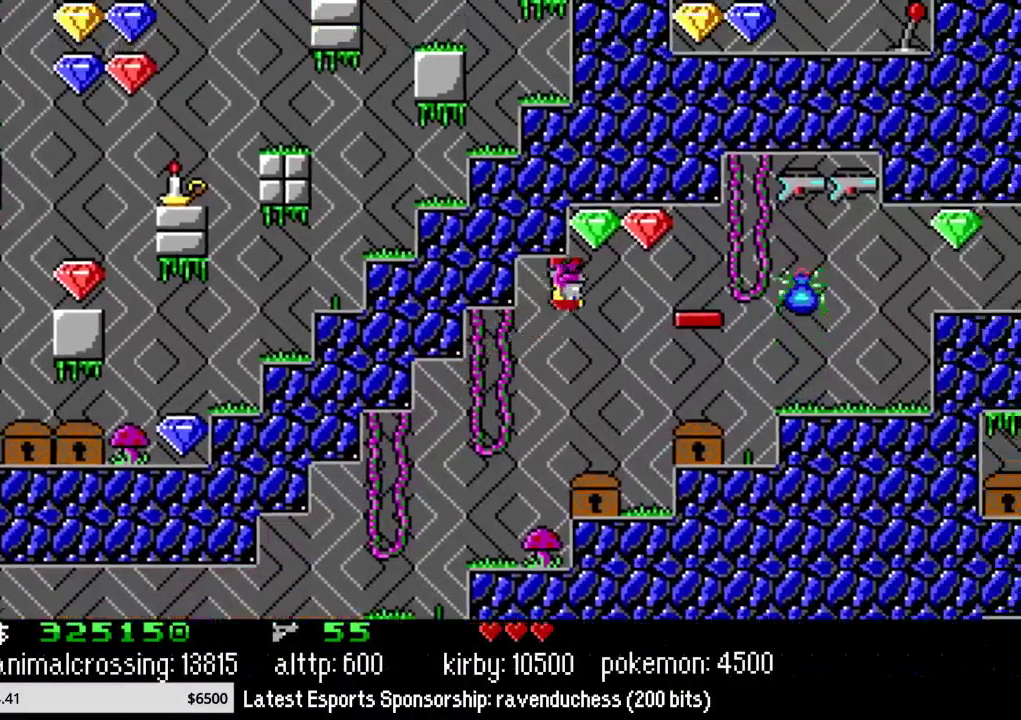
{"buttons": ["DPAD_RIGHT"], "events": []}
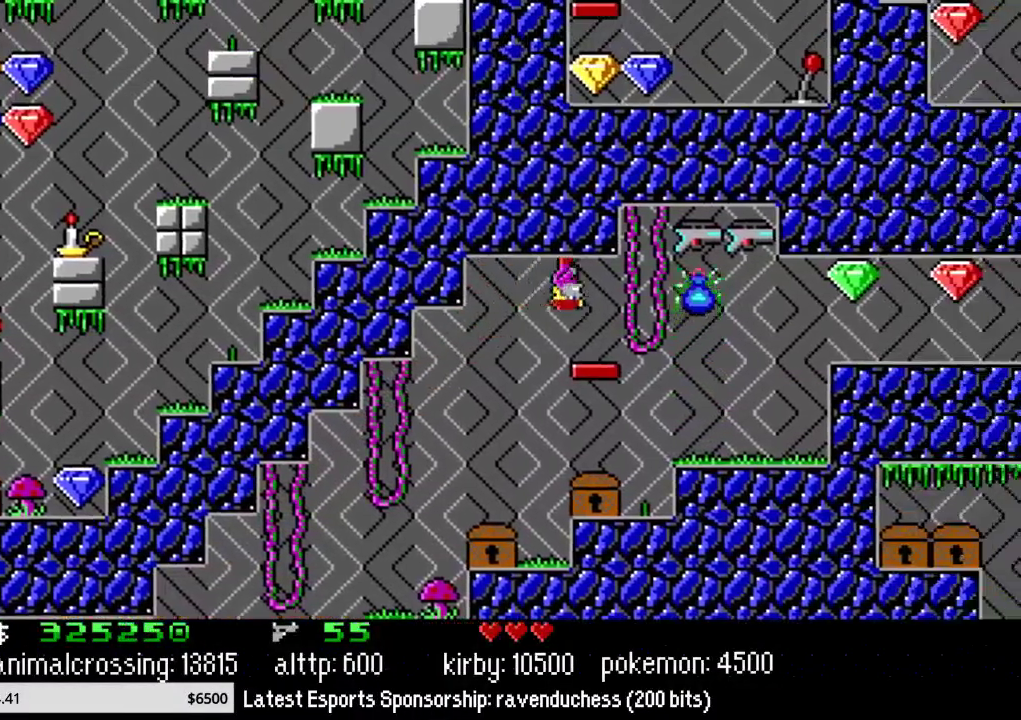
{"buttons": ["DPAD_RIGHT"], "events": []}
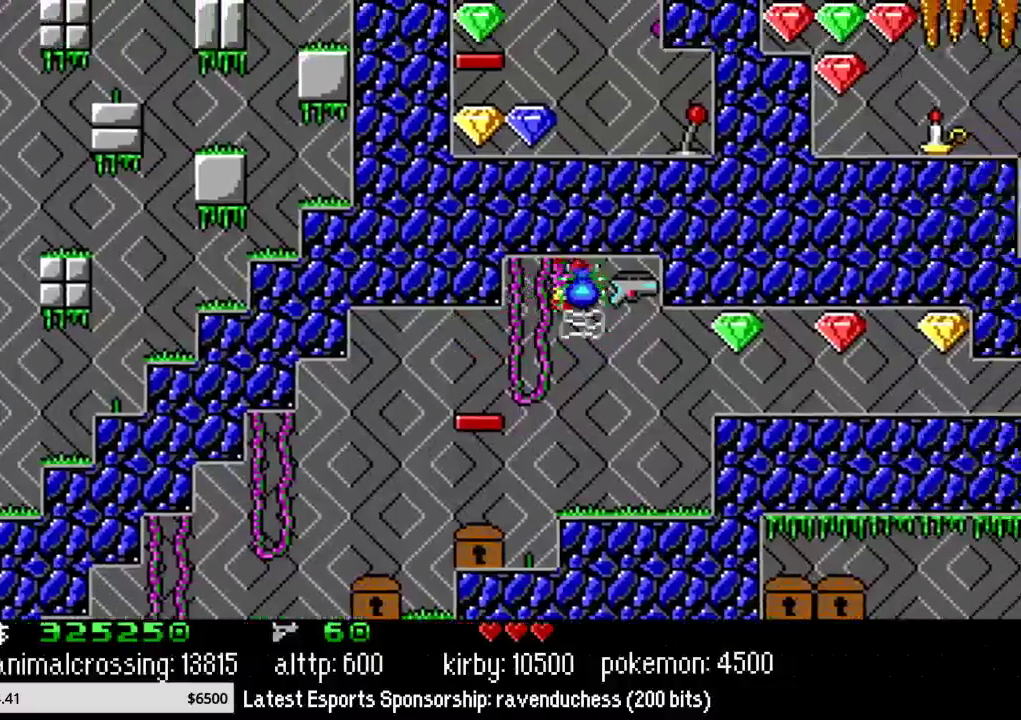
{"buttons": ["X", "DPAD_RIGHT"], "events": [[283, "X", "down"], [367, "X", "up"], [500, "X", "down"]]}
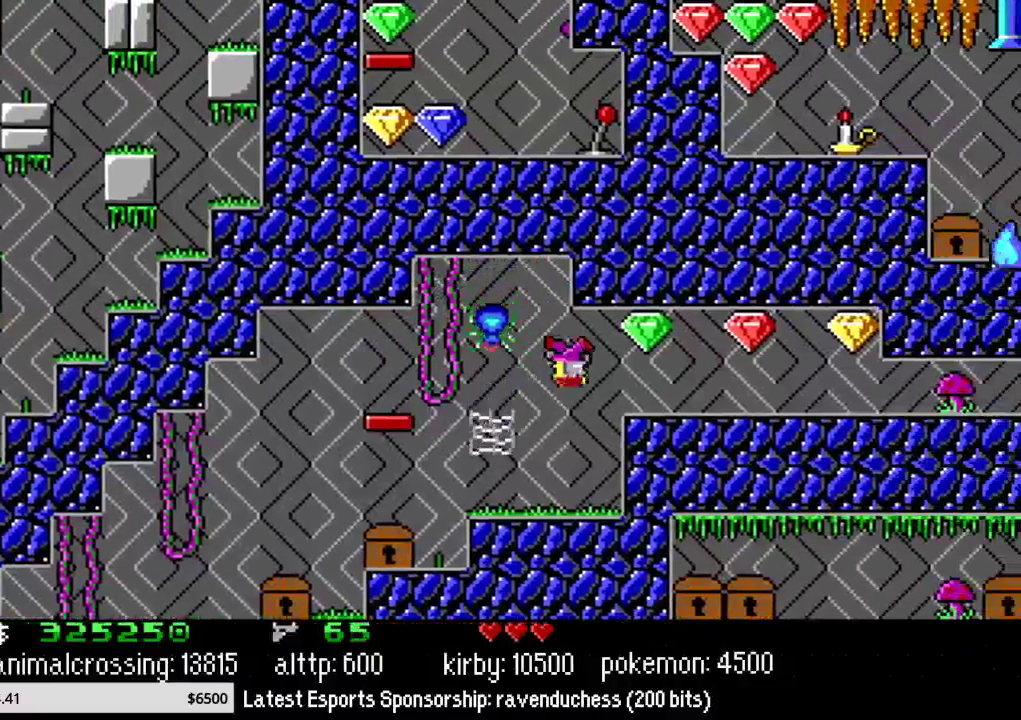
{"buttons": ["DPAD_RIGHT"], "events": [[150, "X", "up"]]}
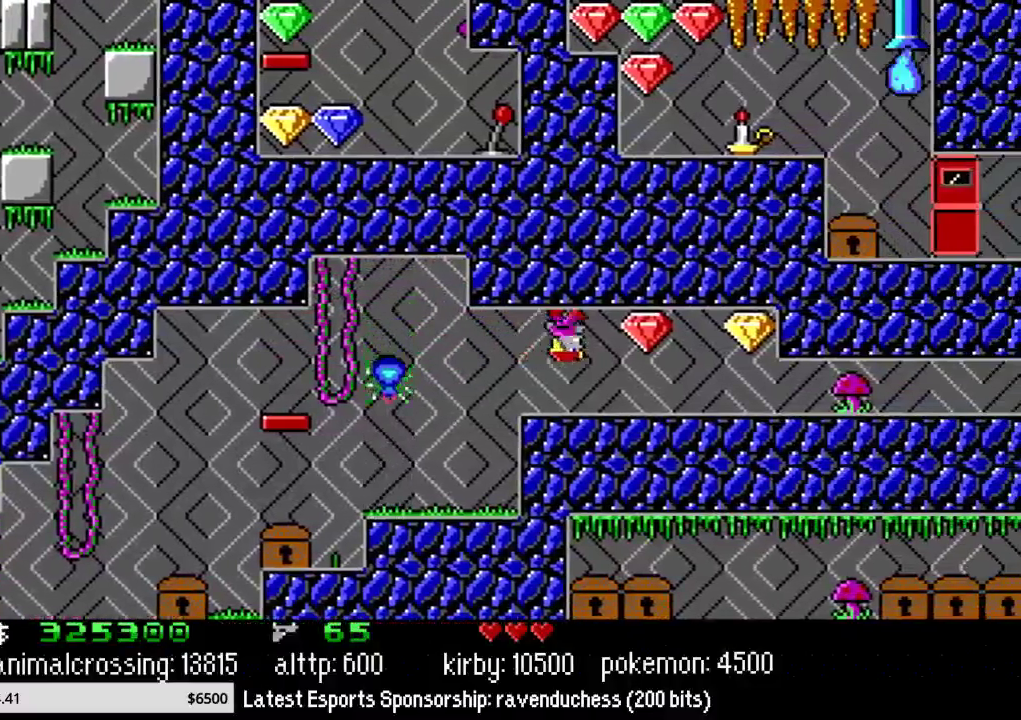
{"buttons": ["DPAD_RIGHT"], "events": []}
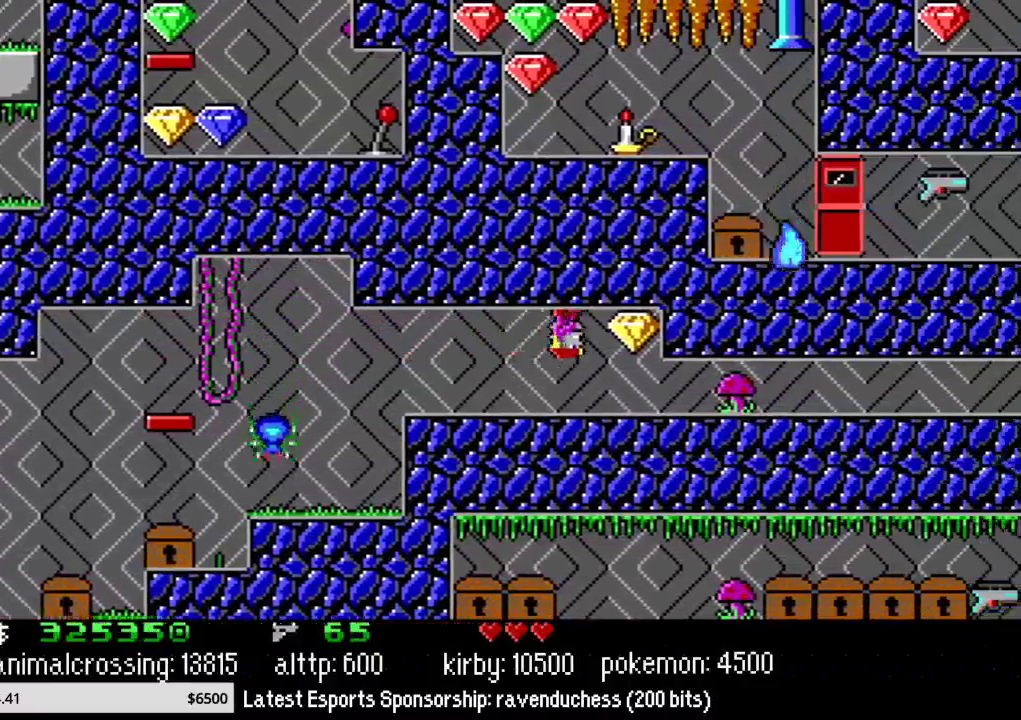
{"buttons": ["DPAD_RIGHT"], "events": [[150, "X", "down"], [283, "X", "up"]]}
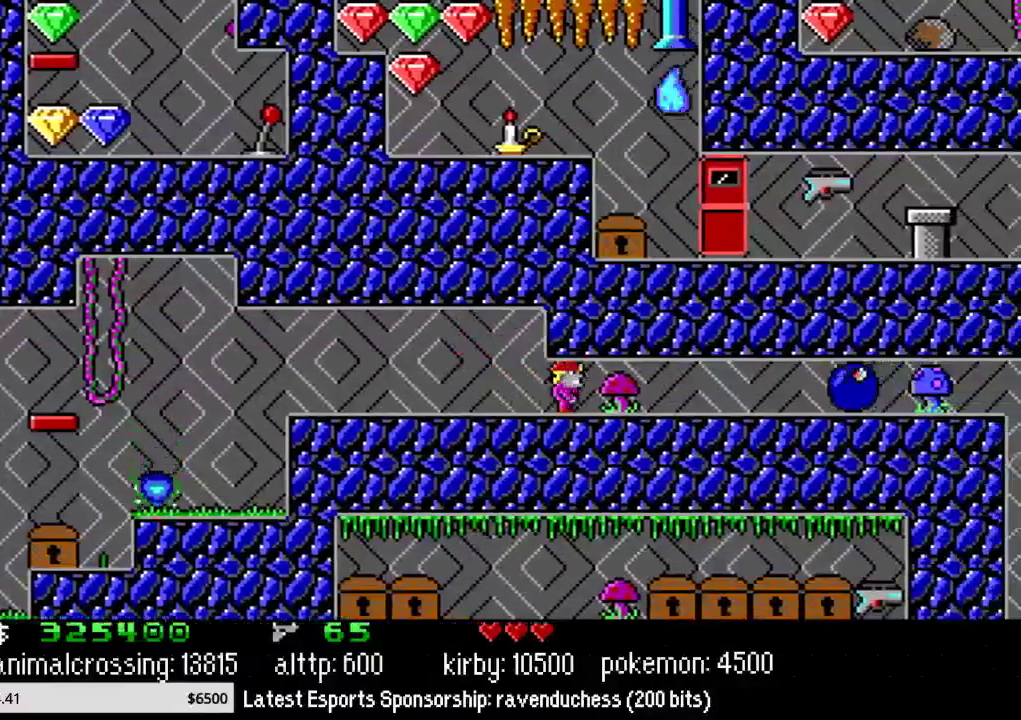
{"buttons": ["DPAD_RIGHT"], "events": []}
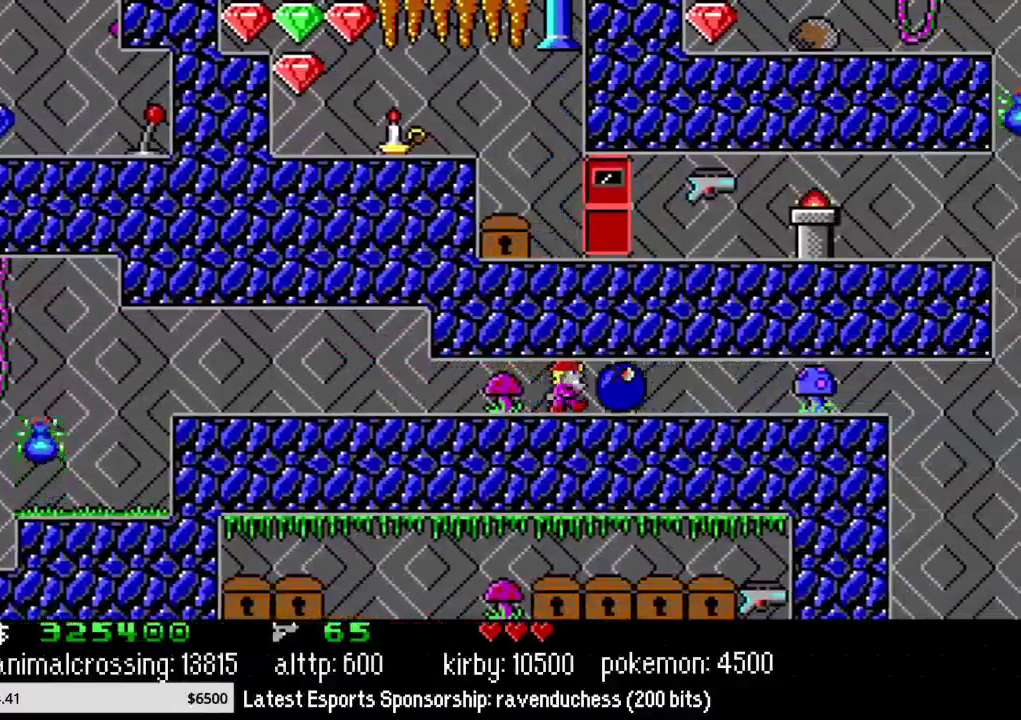
{"buttons": ["DPAD_RIGHT"], "events": []}
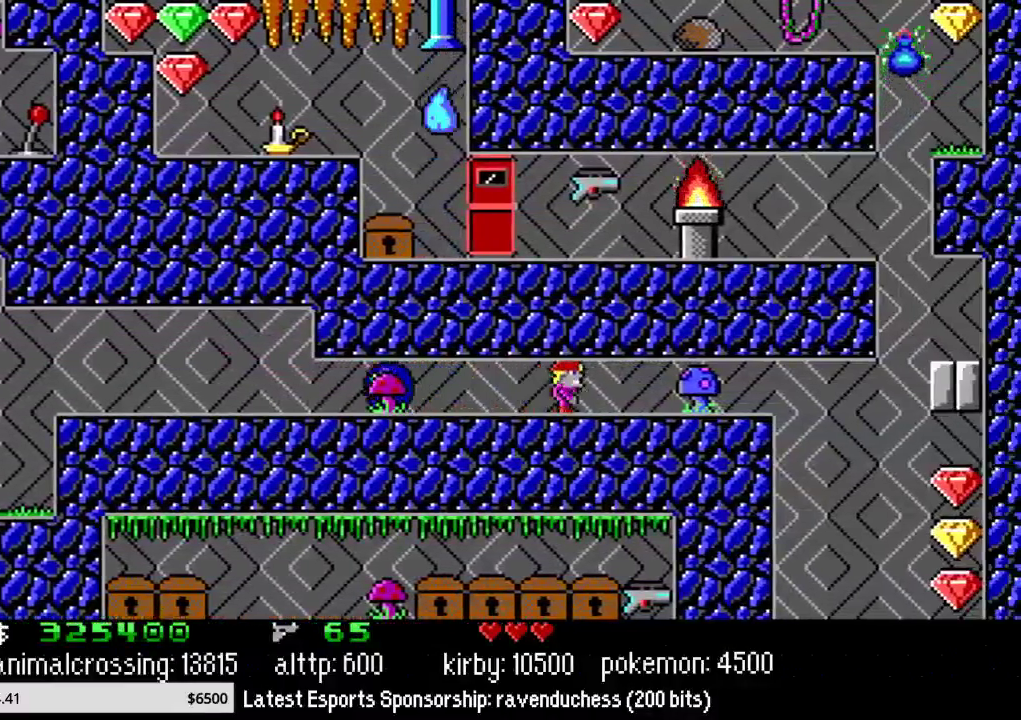
{"buttons": ["DPAD_RIGHT"], "events": []}
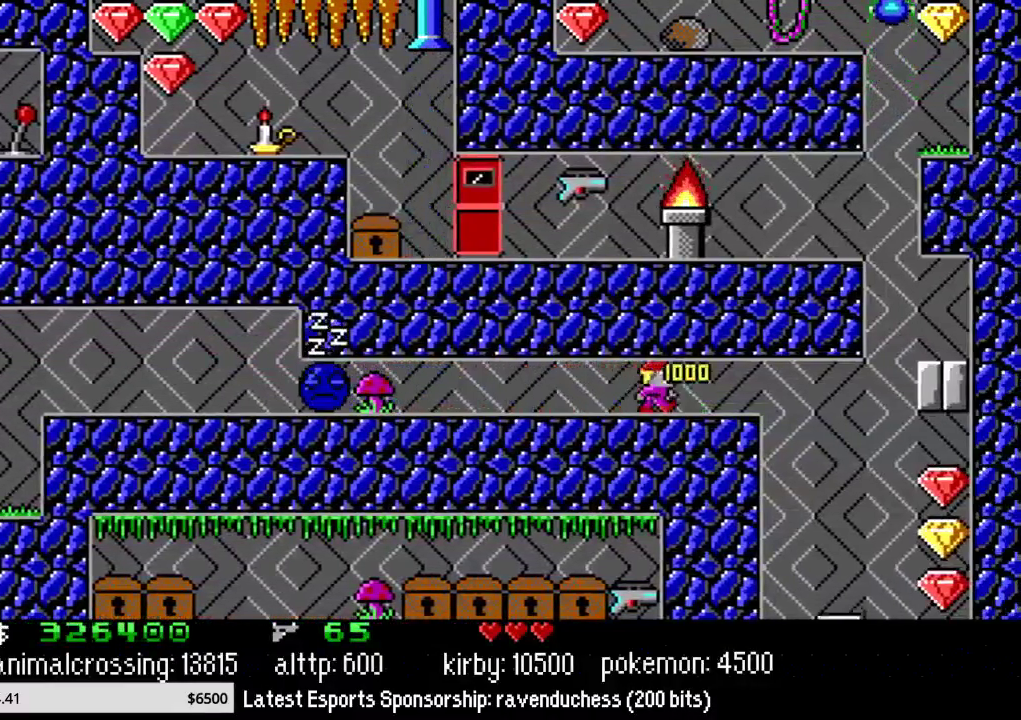
{"buttons": ["DPAD_UP"], "events": [[433, "DPAD_UP", "down"], [467, "DPAD_RIGHT", "up"]]}
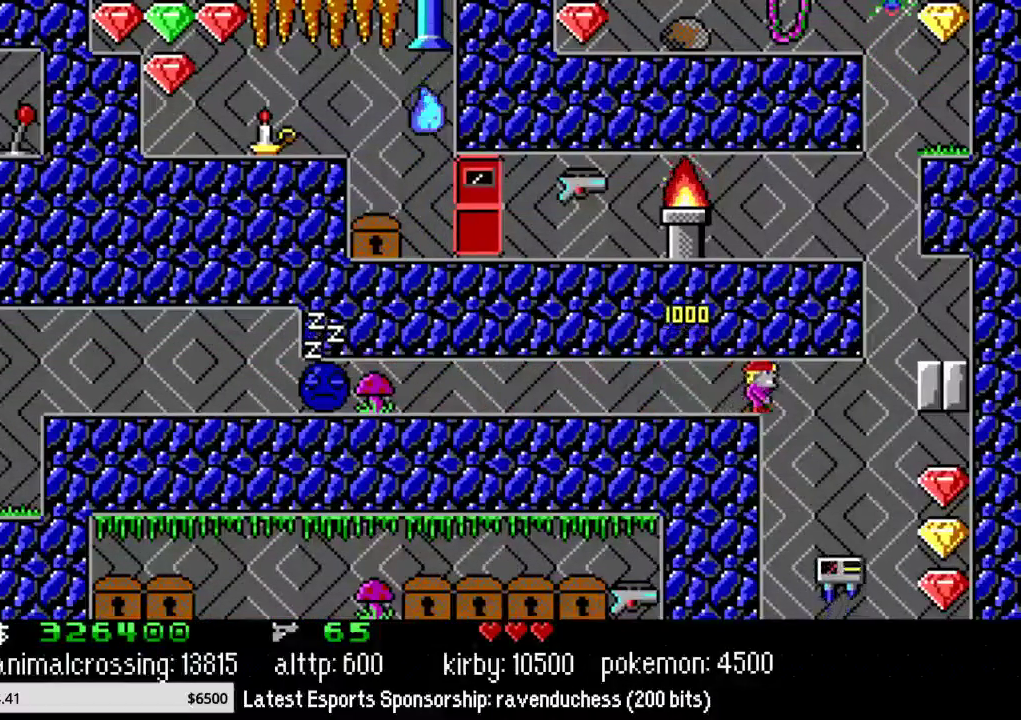
{"buttons": ["DPAD_RIGHT"], "events": [[17, "DPAD_UP", "up"], [117, "DPAD_RIGHT", "down"], [300, "DPAD_LEFT", "down"], [300, "DPAD_RIGHT", "up"], [483, "DPAD_LEFT", "up"], [483, "DPAD_RIGHT", "down"]]}
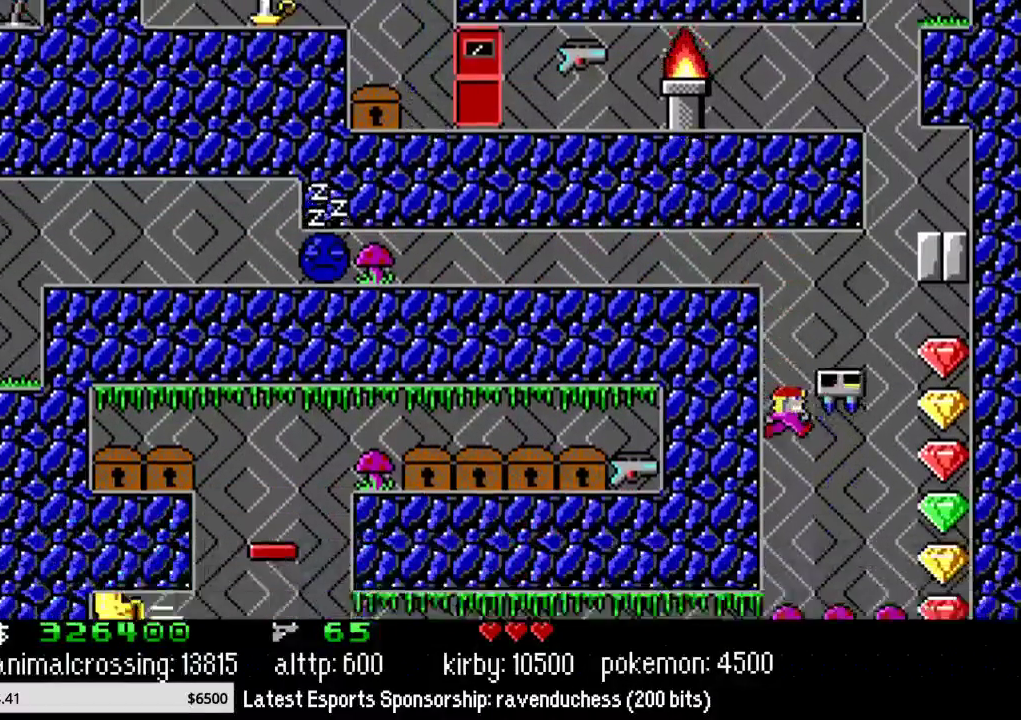
{"buttons": ["DPAD_RIGHT"], "events": []}
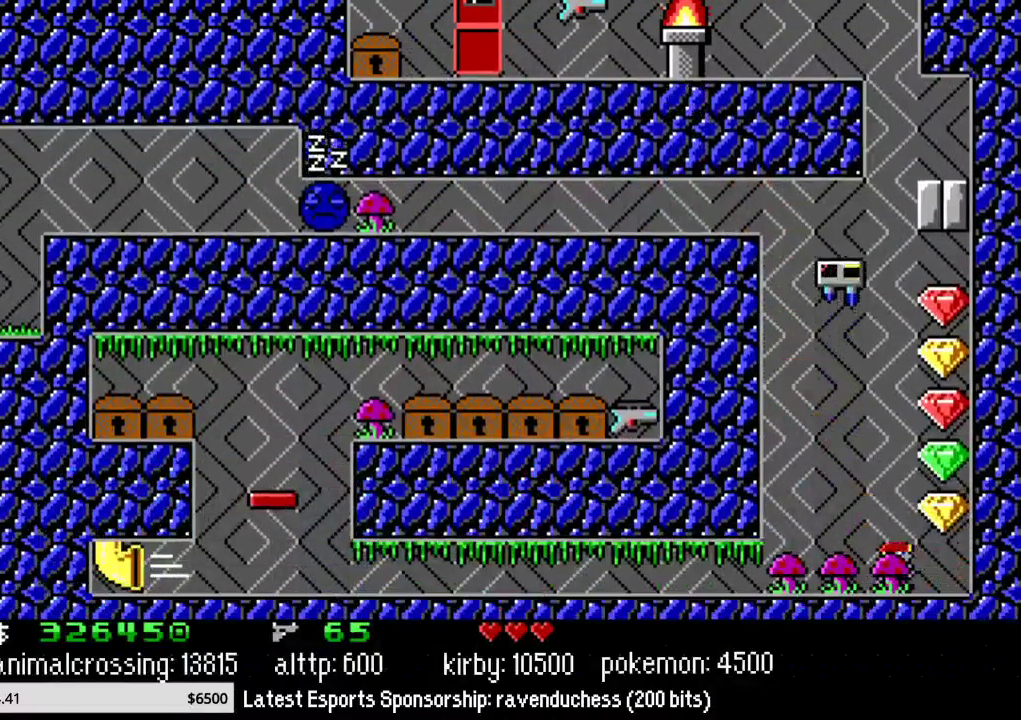
{"buttons": [], "events": [[167, "X", "down"], [300, "DPAD_RIGHT", "up"], [333, "X", "up"]]}
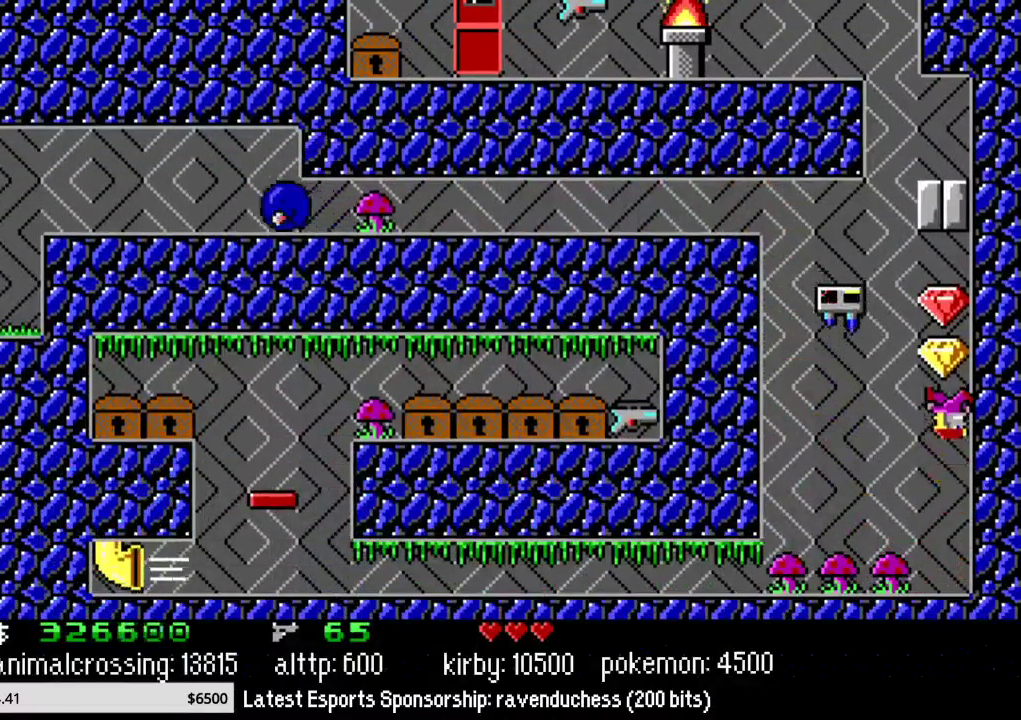
{"buttons": ["DPAD_LEFT"], "events": [[267, "DPAD_LEFT", "down"]]}
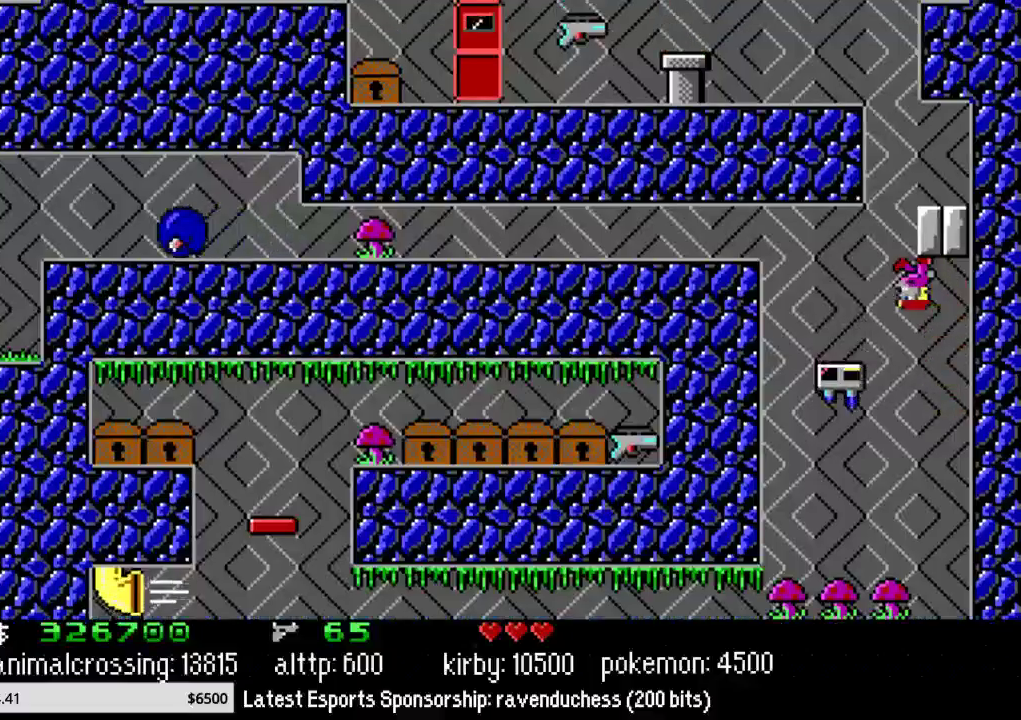
{"buttons": [], "events": [[17, "DPAD_LEFT", "up"]]}
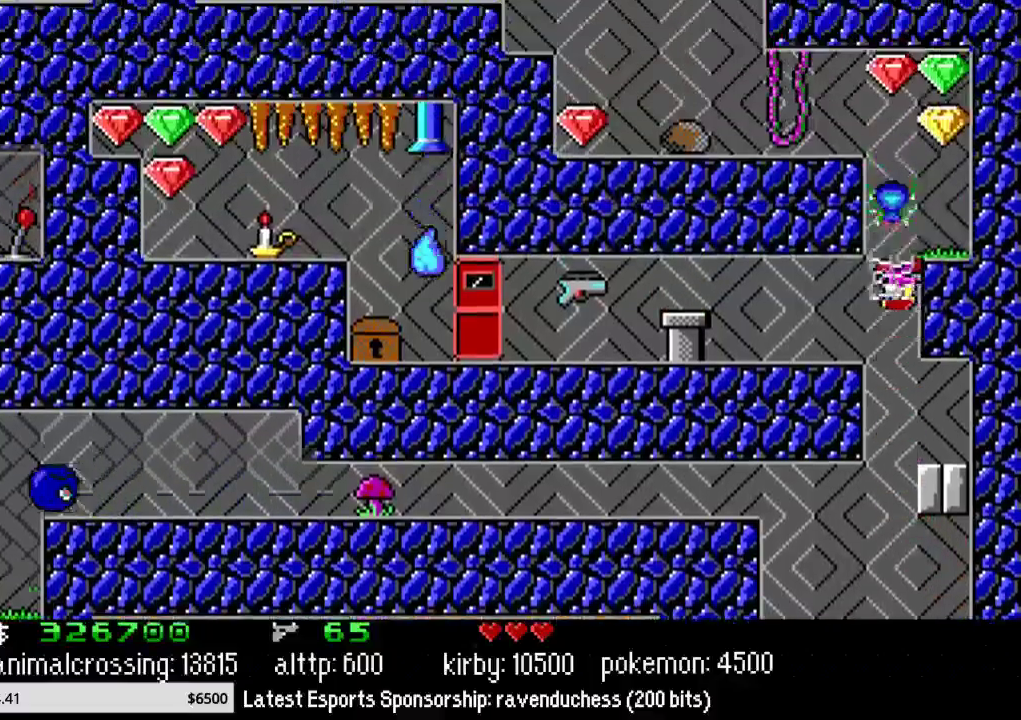
{"buttons": ["DPAD_LEFT"], "events": [[167, "DPAD_RIGHT", "down"], [400, "DPAD_UP", "down"], [450, "DPAD_RIGHT", "up"], [483, "DPAD_LEFT", "down"], [483, "DPAD_UP", "up"]]}
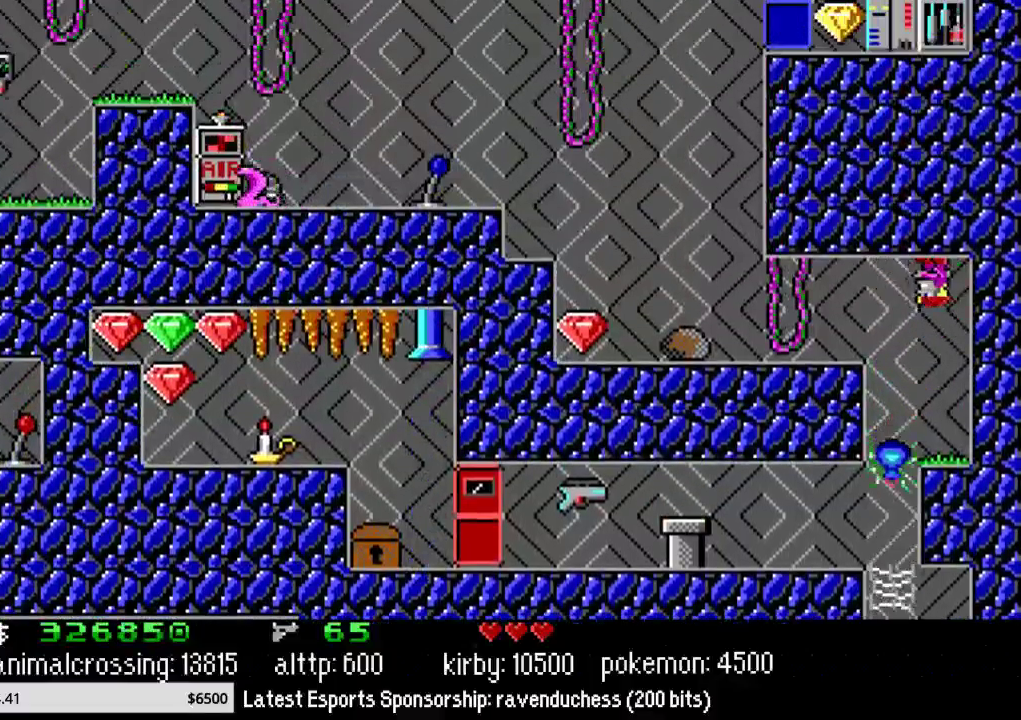
{"buttons": ["X", "DPAD_LEFT"], "events": [[400, "X", "down"]]}
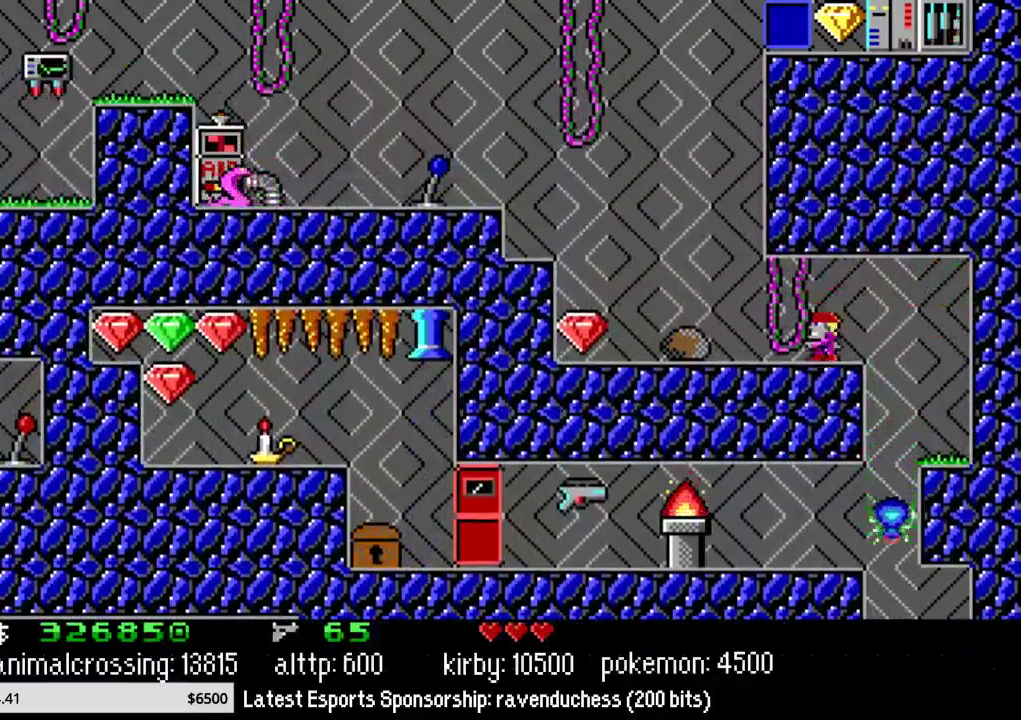
{"buttons": ["DPAD_LEFT"], "events": [[83, "X", "up"]]}
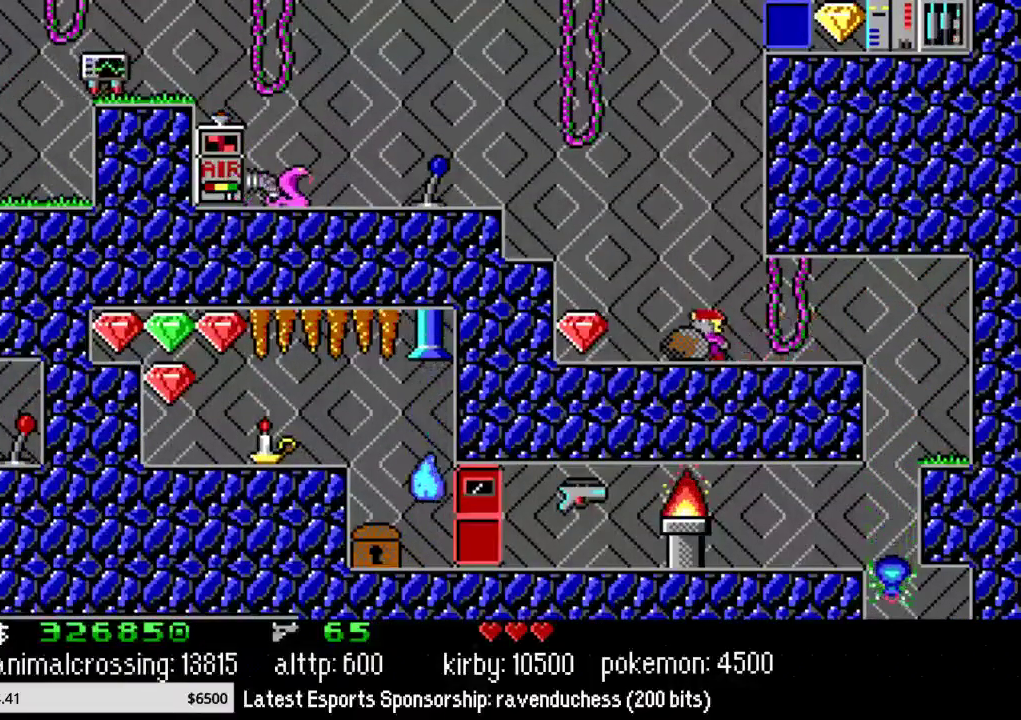
{"buttons": ["X", "DPAD_LEFT"], "events": [[450, "X", "down"]]}
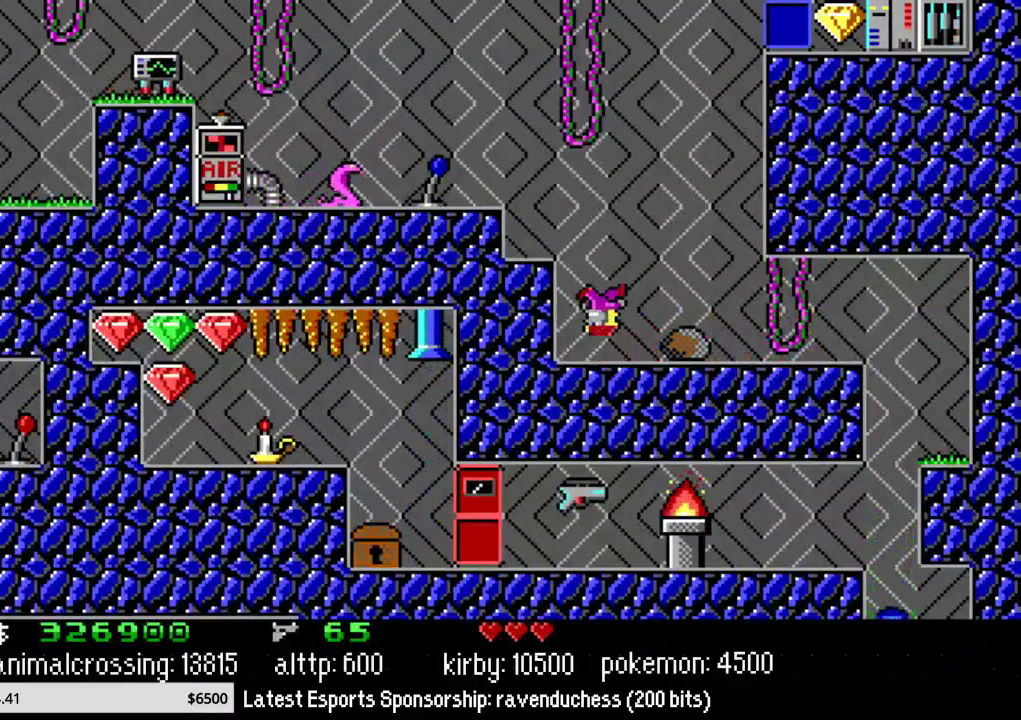
{"buttons": ["DPAD_LEFT"], "events": [[133, "DPAD_LEFT", "up"], [133, "DPAD_UP", "down"], [133, "X", "up"], [200, "DPAD_RIGHT", "down"], [200, "DPAD_UP", "up"], [300, "DPAD_RIGHT", "up"], [417, "DPAD_LEFT", "down"]]}
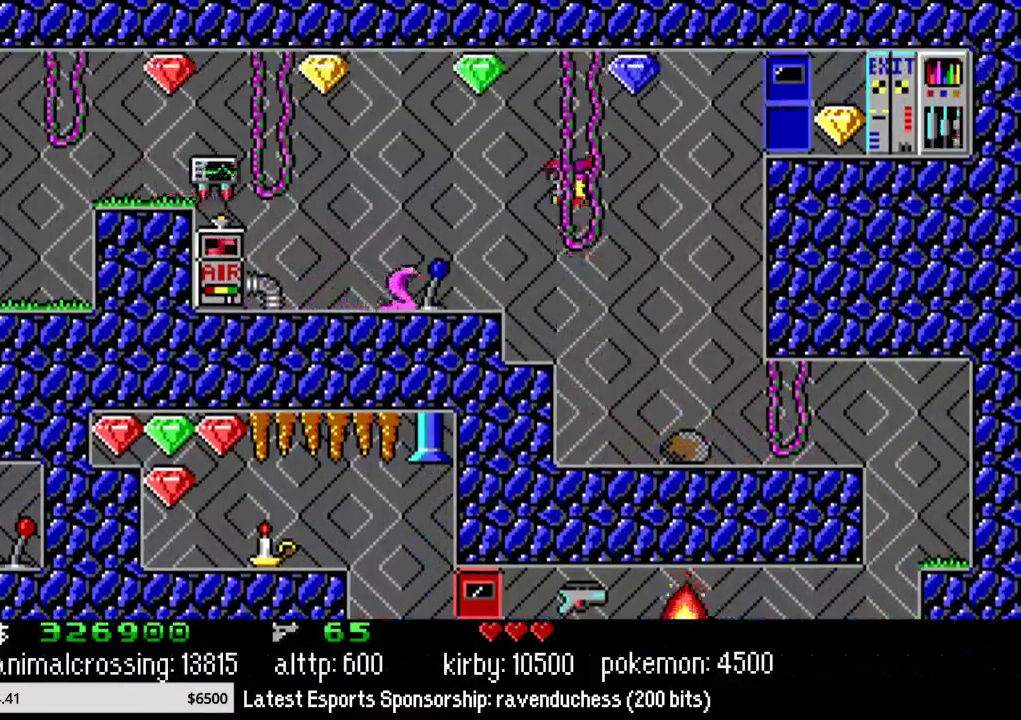
{"buttons": ["DPAD_LEFT"], "events": []}
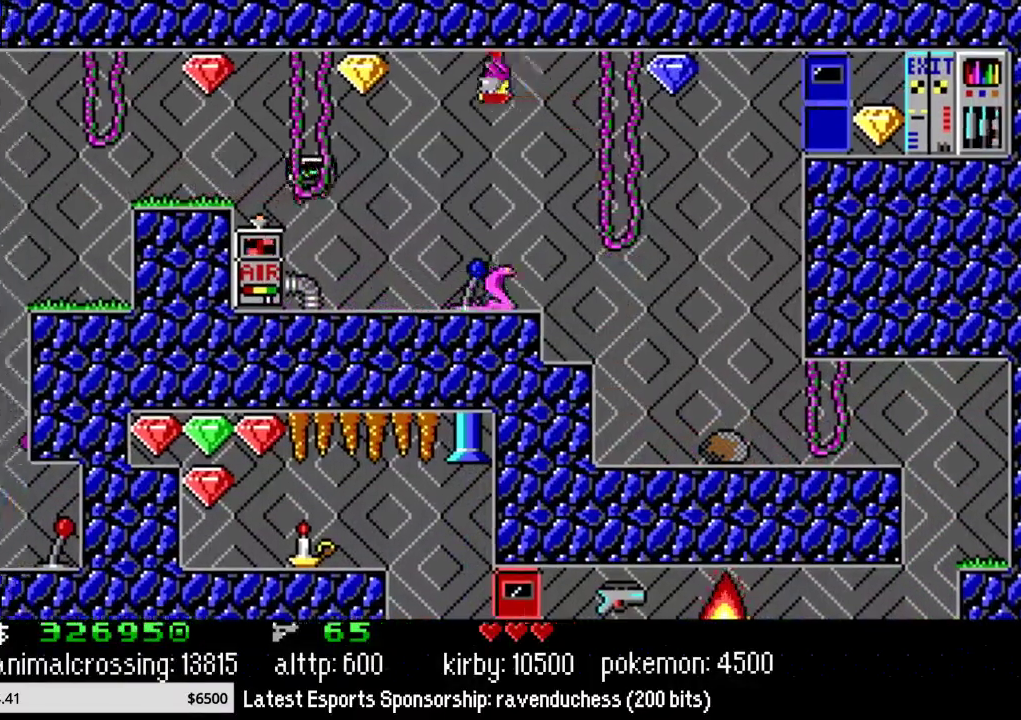
{"buttons": ["DPAD_LEFT"], "events": []}
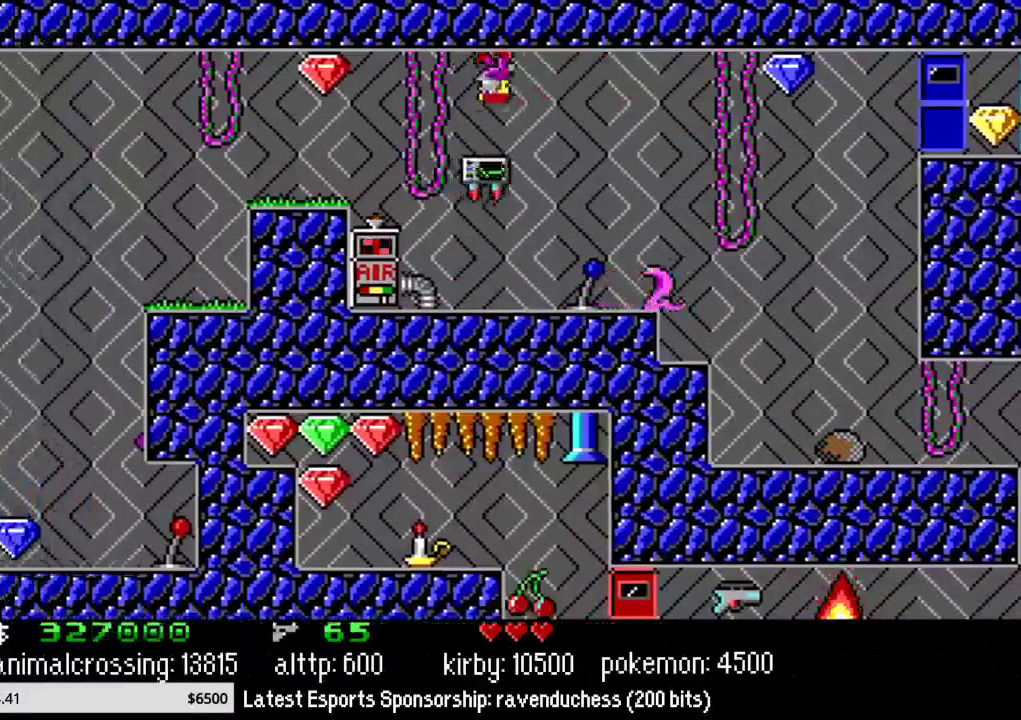
{"buttons": ["DPAD_LEFT"], "events": []}
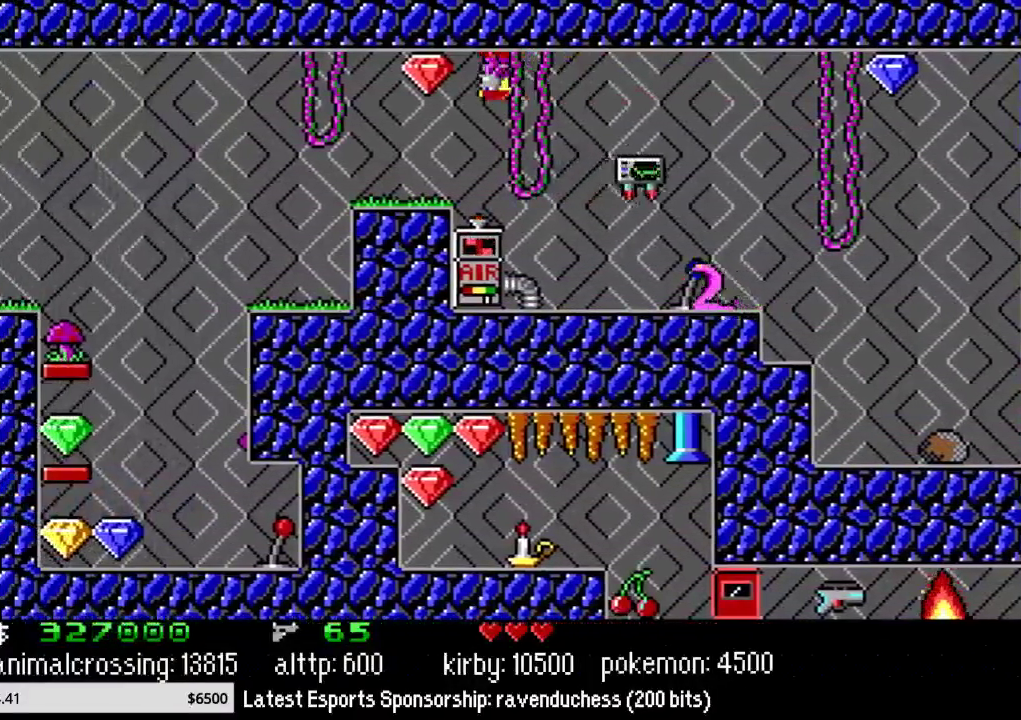
{"buttons": ["DPAD_LEFT"], "events": []}